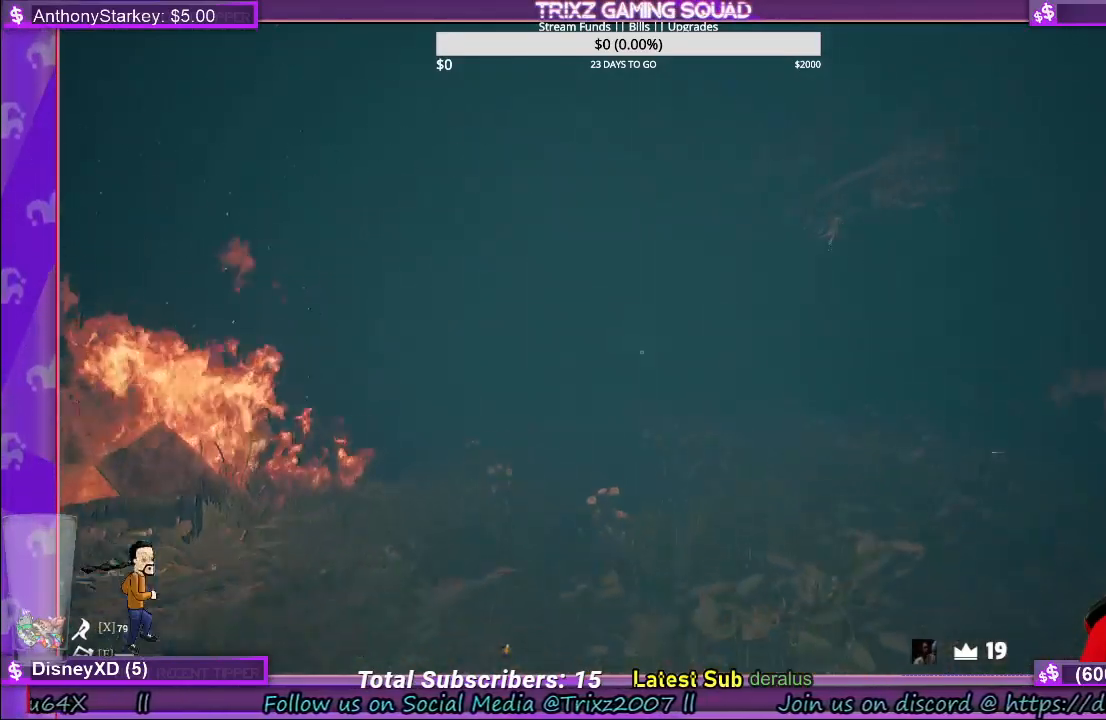
Gameplay with keyboard and mouse; each line is a JSON object with the keys and mouse buttons held at the frame after it. "events" lists presses ("down") and releases ("up") of "a", "ctrl", "d", "e", "f", "q", "r", "s", "shift", "space", "tab", "w", "mouse_left", "mouse_wheel", "mouse_right", "mouse_mb4" and "mouse_mb5" between this image and that frame as [ms after this image, input, new state], when the widget could be followed in between. "mouse_left", "mouse_wheel", "mouse_right", "mouse_mb4", "mouse_mb5" = the "left", "wheel", "right", "mb4", "mb5" buttons of the "mouse" list. No other keys are recorded. "wheel" means that the mouse wheel is clicked or scrolled. Mouse movement is not recorded.
{"keys": ["shift", "w"], "mouse": [], "events": []}
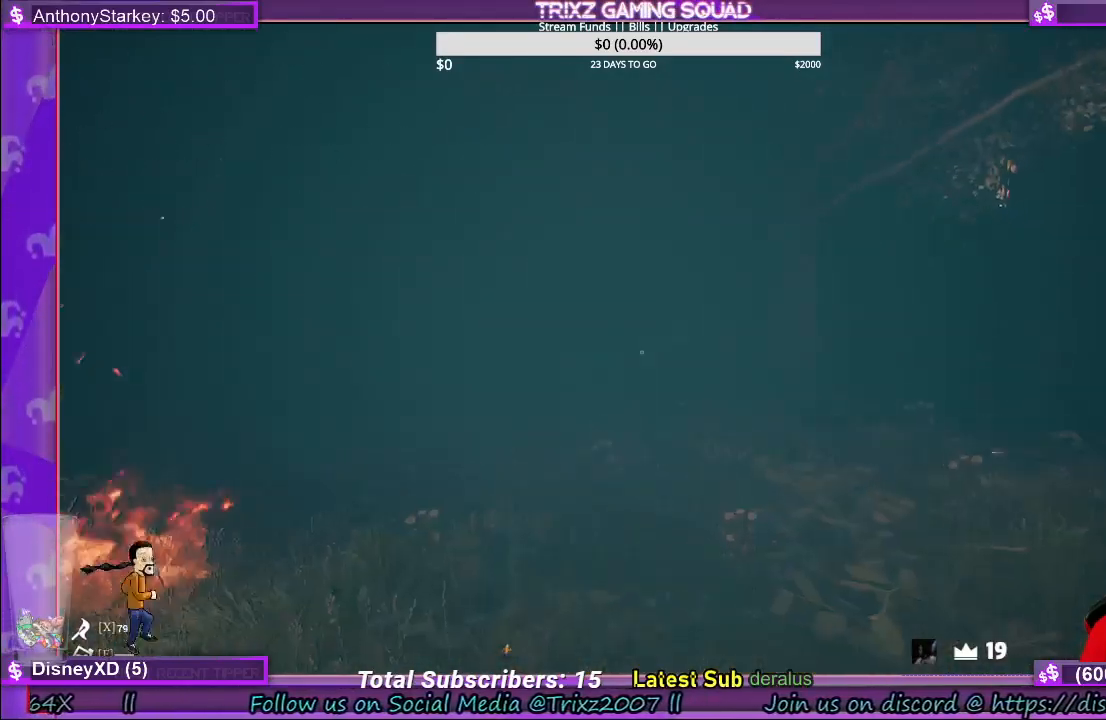
{"keys": ["d", "shift", "w"], "mouse": [], "events": [[416, "d", "down"]]}
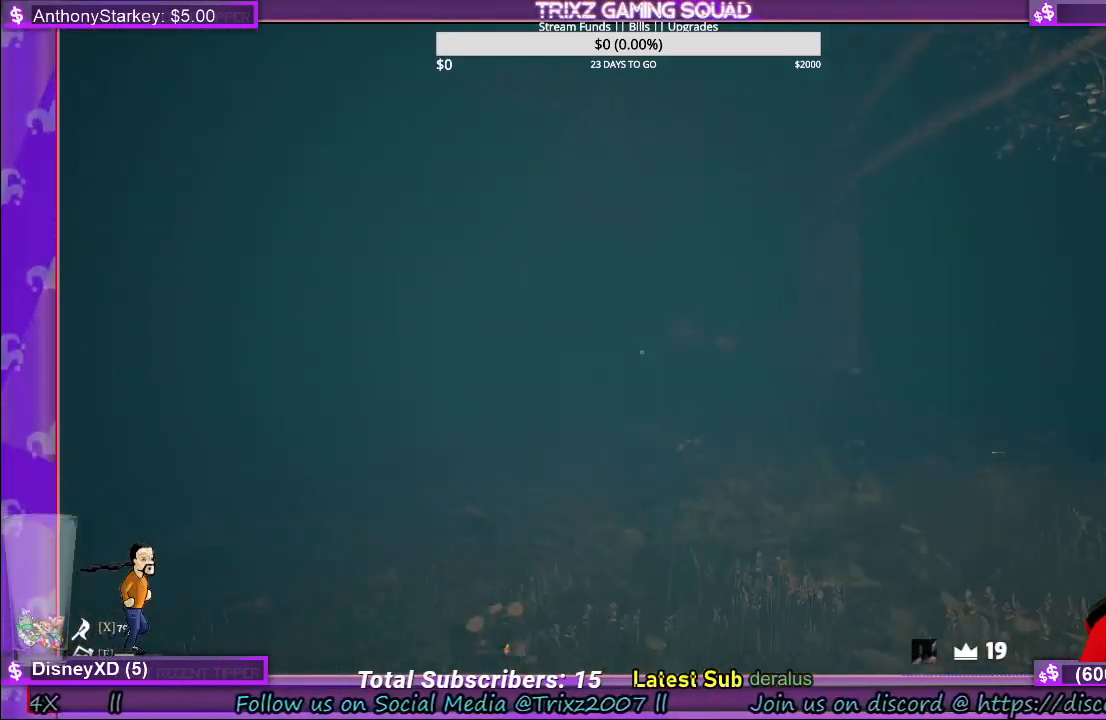
{"keys": ["shift", "w"], "mouse": [], "events": [[16, "d", "up"]]}
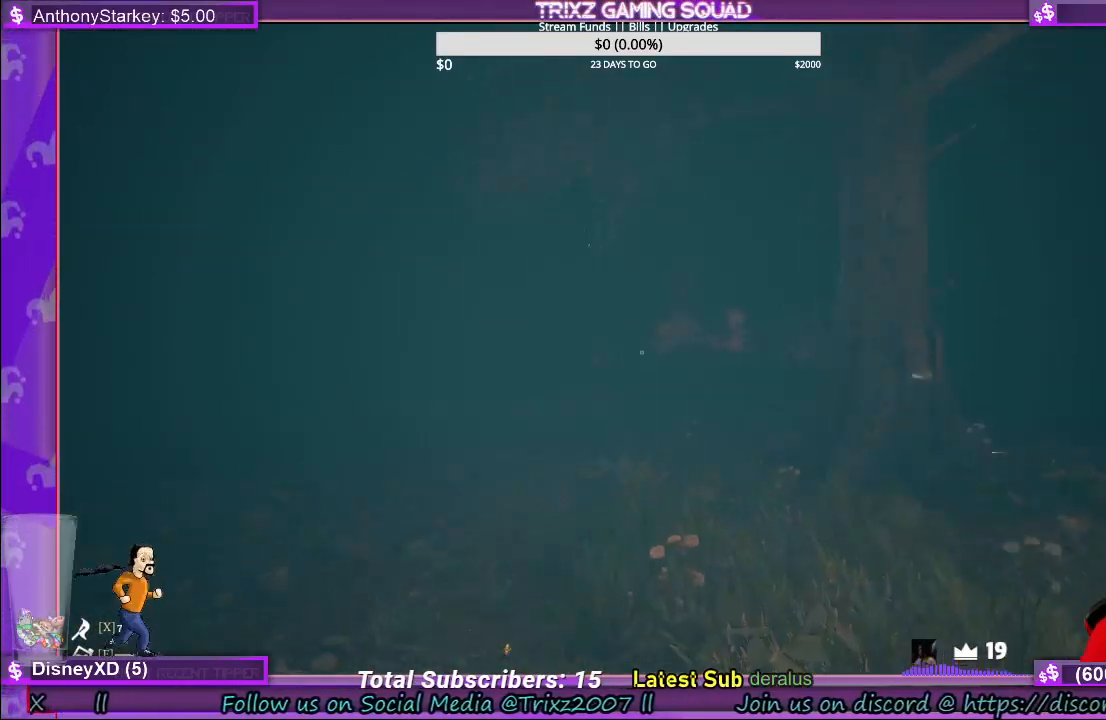
{"keys": ["shift", "w"], "mouse": [], "events": [[133, "d", "down"], [166, "d", "up"]]}
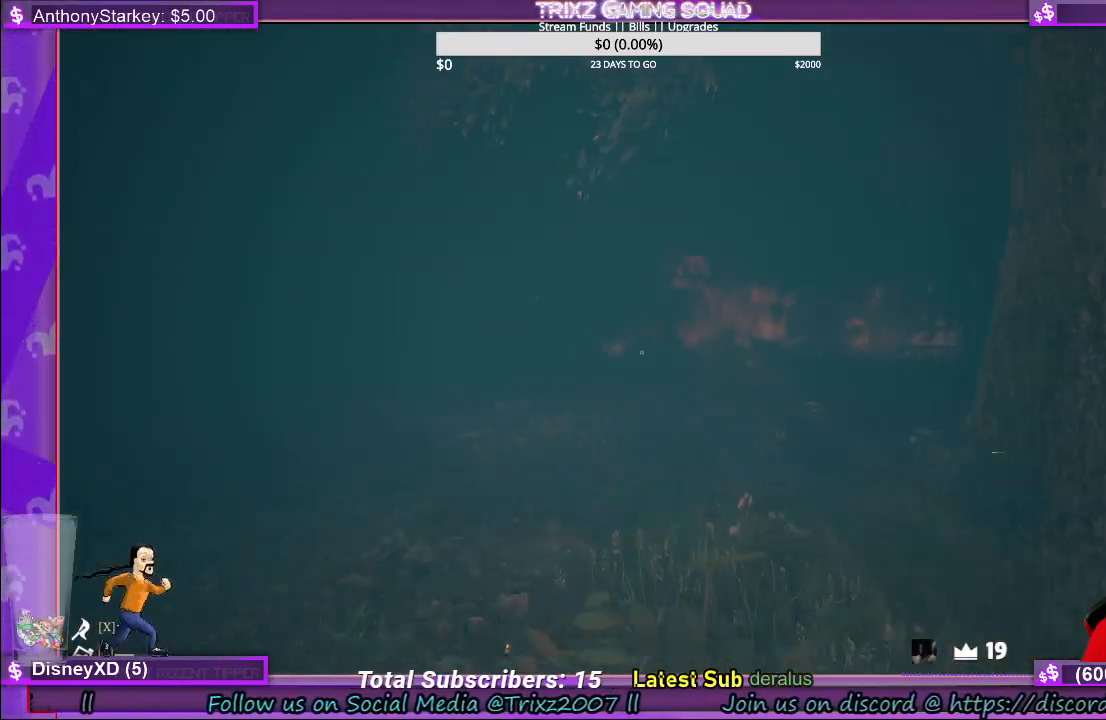
{"keys": ["shift", "w"], "mouse": [], "events": [[333, "d", "down"], [500, "d", "up"]]}
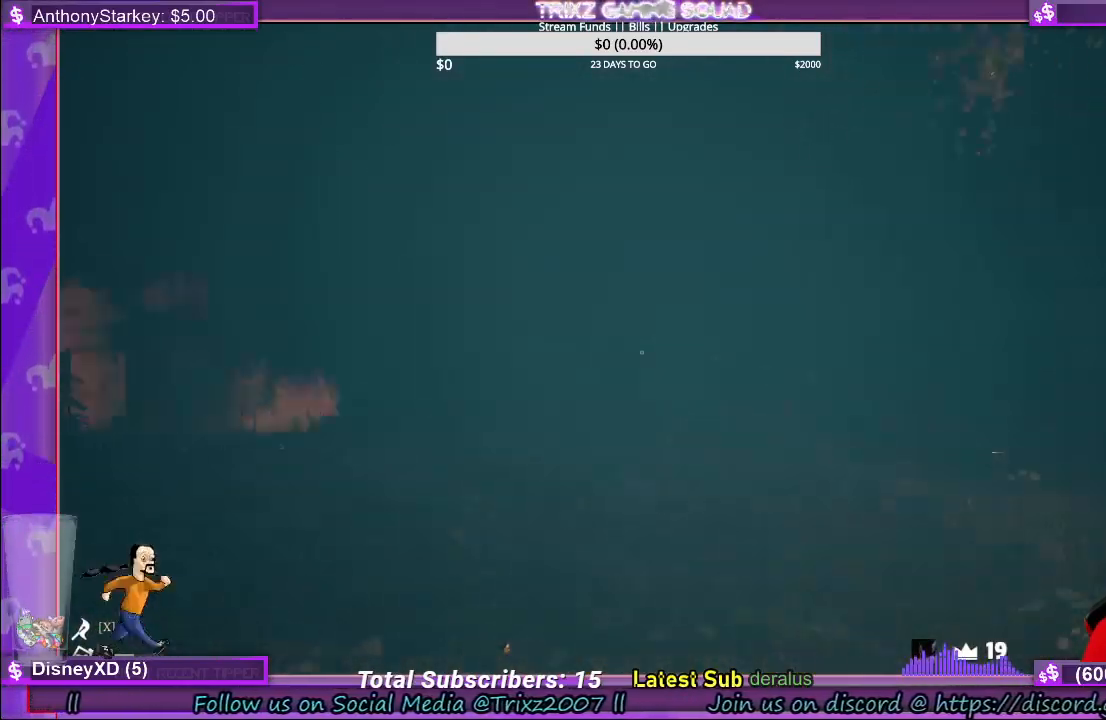
{"keys": ["d", "s"], "mouse": [], "events": [[116, "d", "down"], [183, "w", "up"], [250, "shift", "up"], [300, "s", "down"]]}
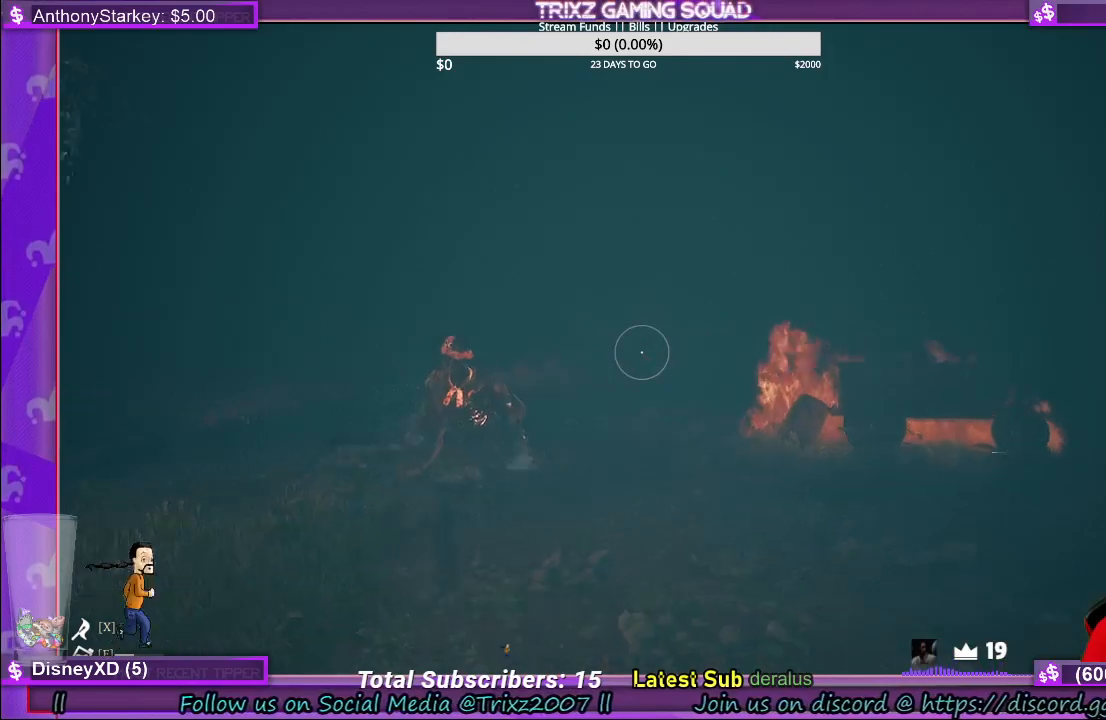
{"keys": ["d", "s"], "mouse": ["right"], "events": [[166, "d", "up"], [350, "mouse_right", "down"], [450, "d", "down"]]}
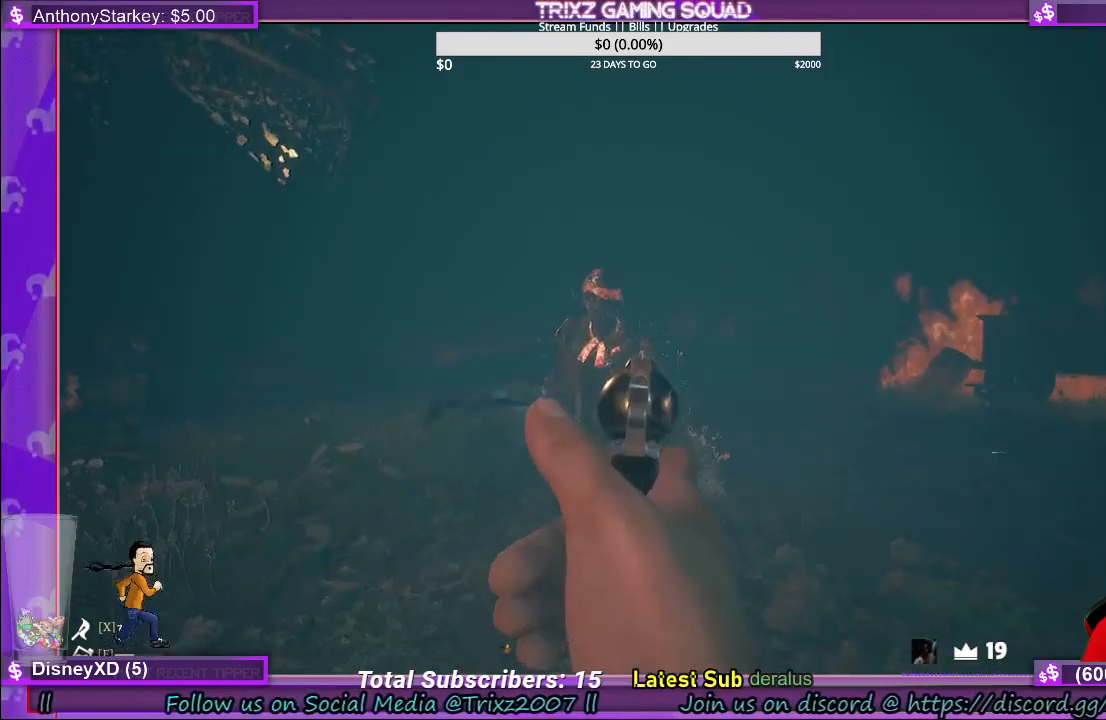
{"keys": ["d"], "mouse": [], "events": [[116, "shift", "down"], [166, "mouse_left", "down"], [283, "mouse_left", "up"], [316, "mouse_right", "up"], [316, "shift", "up"], [400, "s", "up"]]}
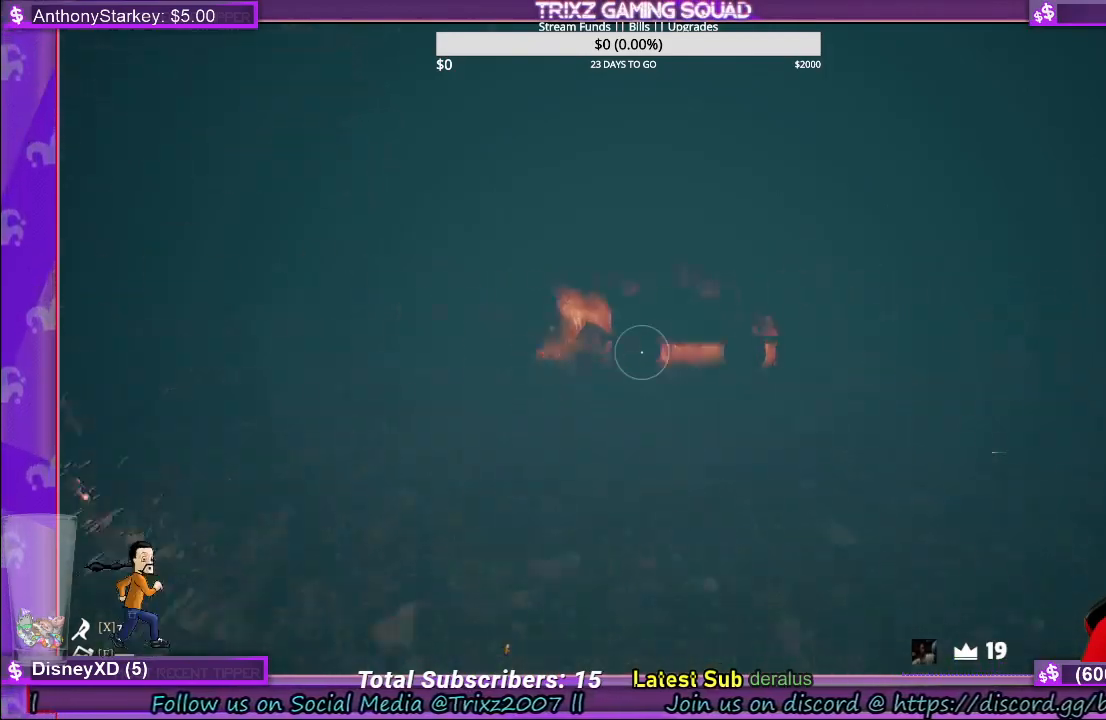
{"keys": ["shift", "w"], "mouse": [], "events": [[50, "w", "down"], [83, "shift", "down"], [216, "d", "up"]]}
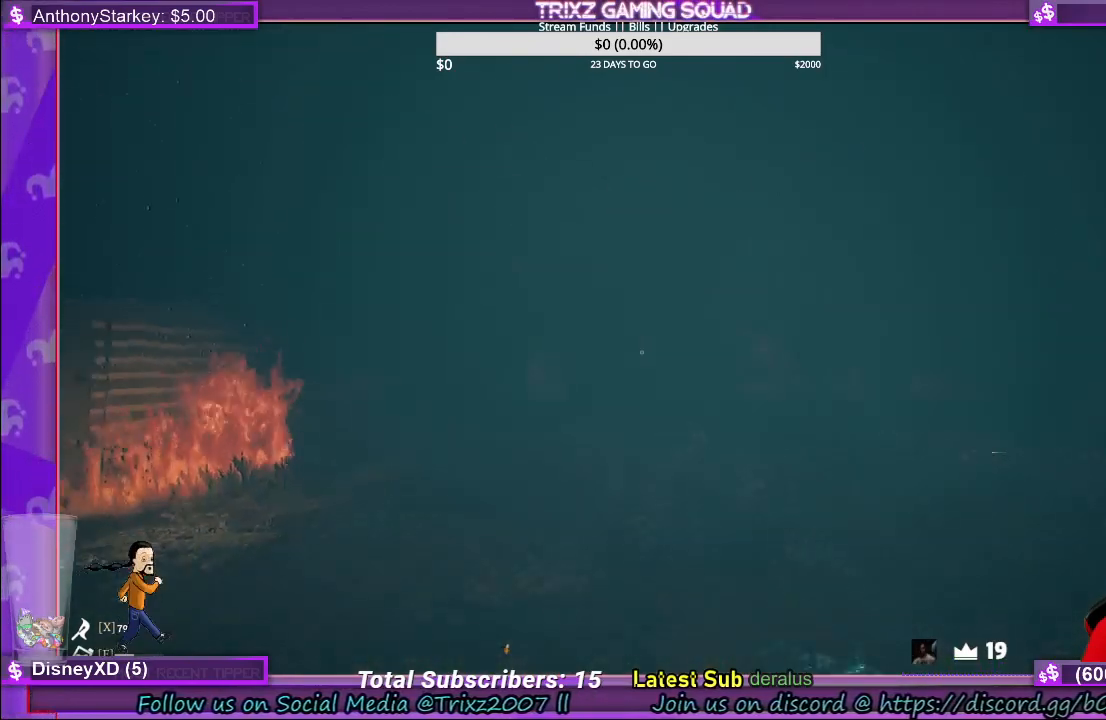
{"keys": ["shift", "w"], "mouse": [], "events": []}
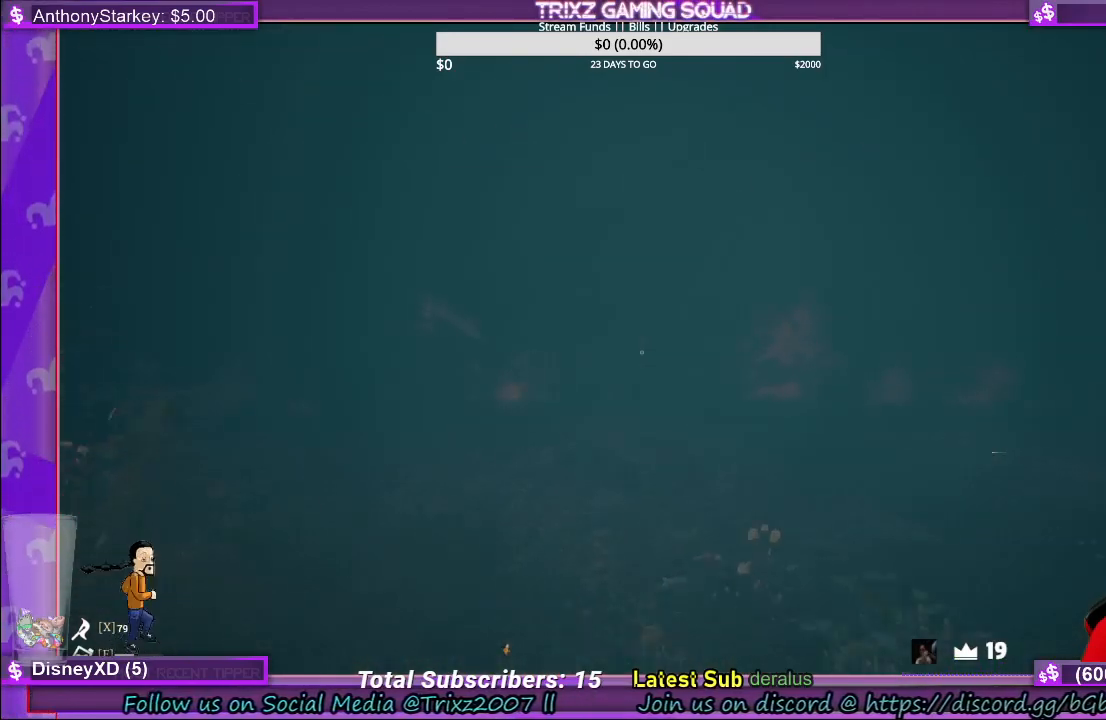
{"keys": ["d", "shift", "w"], "mouse": [], "events": [[33, "d", "down"], [133, "d", "up"], [350, "d", "down"]]}
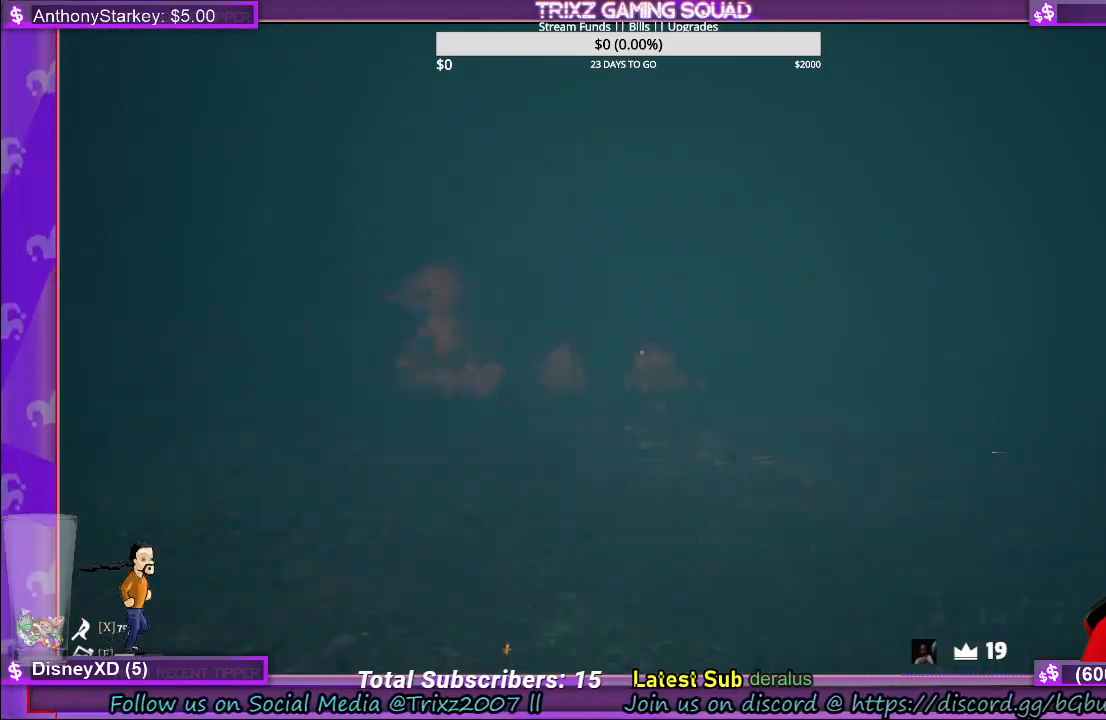
{"keys": ["shift", "w"], "mouse": [], "events": [[116, "d", "up"]]}
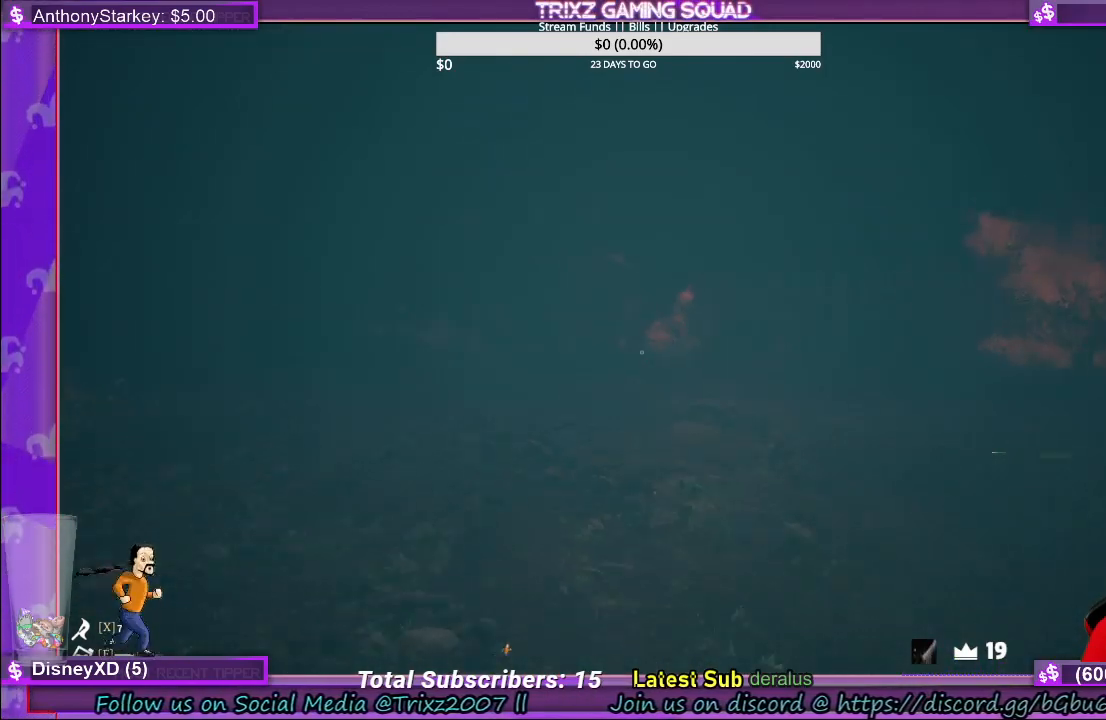
{"keys": ["shift", "w"], "mouse": [], "events": [[266, "d", "down"], [316, "d", "up"]]}
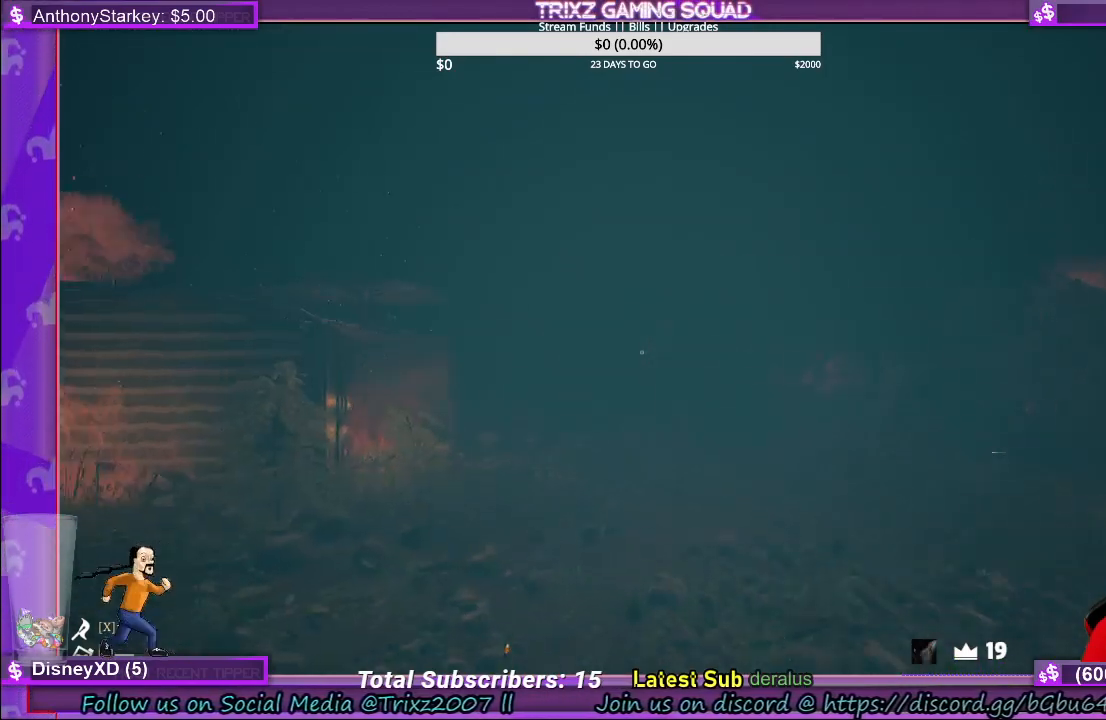
{"keys": ["d", "s", "shift"], "mouse": [], "events": [[66, "d", "down"], [250, "w", "up"], [366, "s", "down"]]}
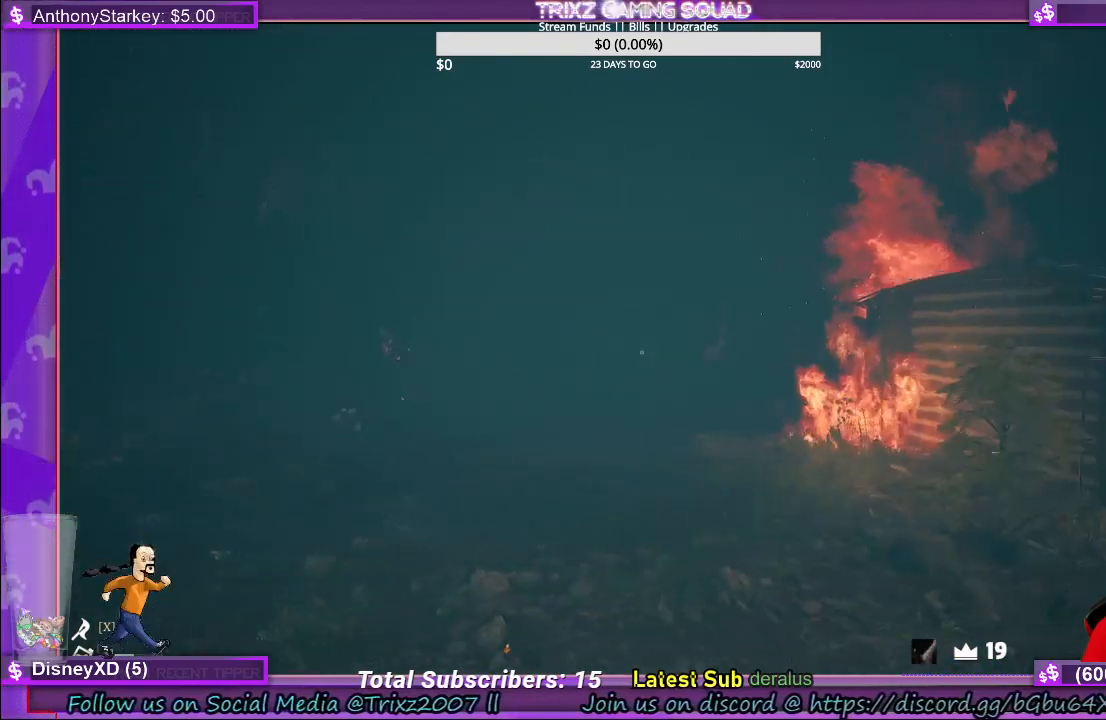
{"keys": ["d", "shift"], "mouse": [], "events": [[450, "s", "up"]]}
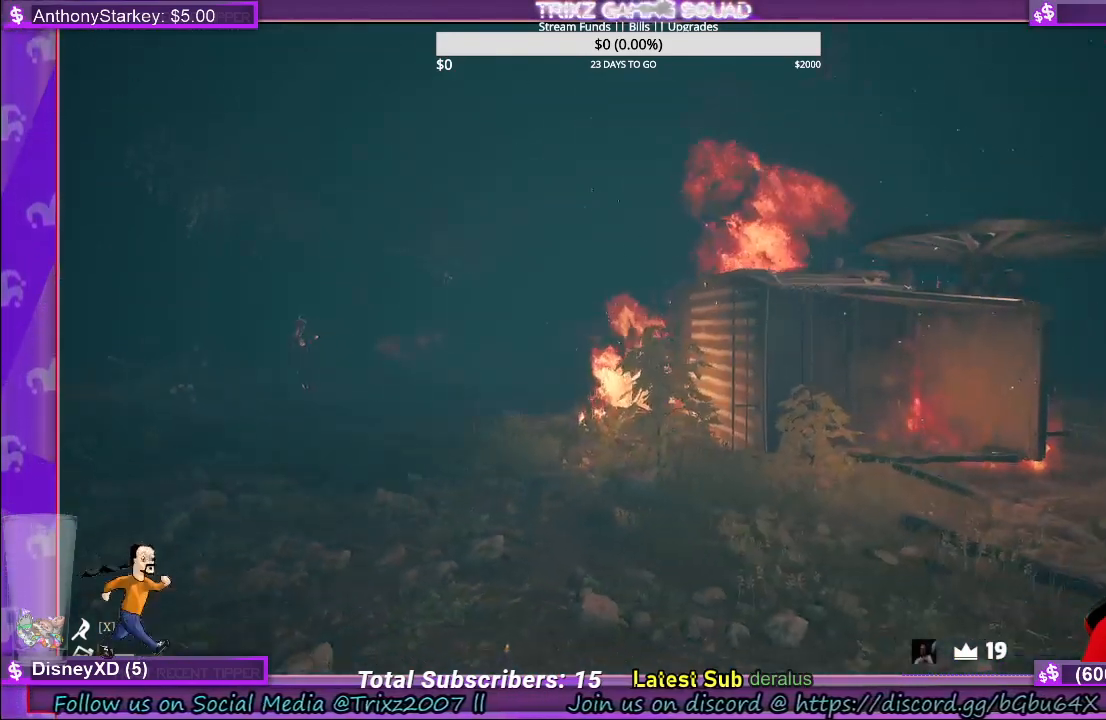
{"keys": ["d", "shift", "w"], "mouse": [], "events": [[66, "w", "down"]]}
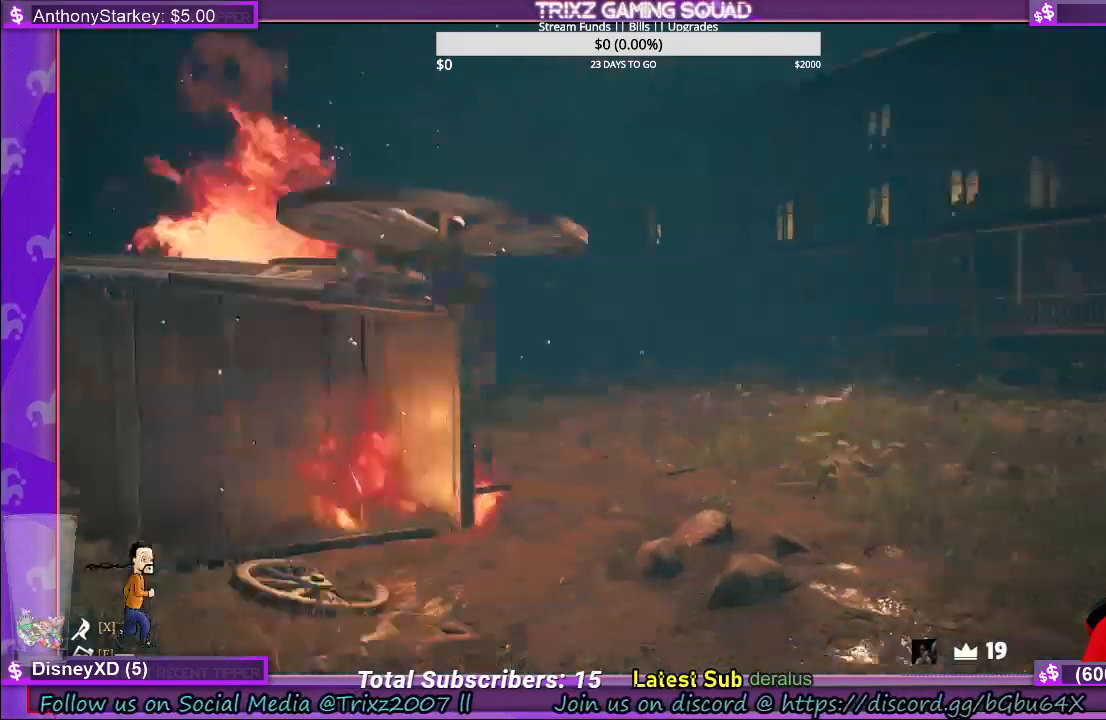
{"keys": ["shift", "w"], "mouse": [], "events": [[50, "d", "up"]]}